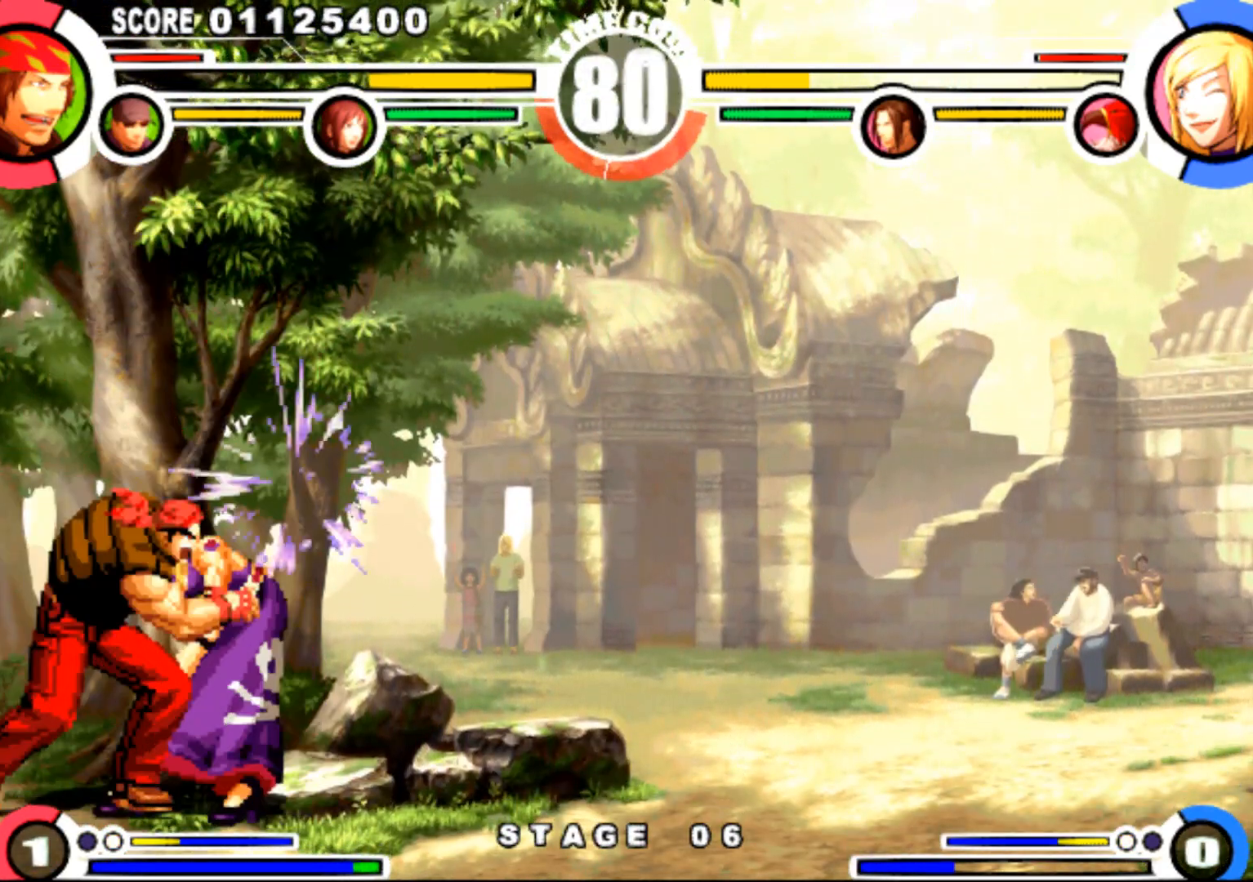
Gameplay with a controller (arcade stick); each line is a JSON object with the inputs held at the frame after it. "events" lists button and stick changes between this image and that frame as [ms after this image, input, new state], when the widget could be followed in between. Not read: L3 R3.
{"buttons": [], "events": []}
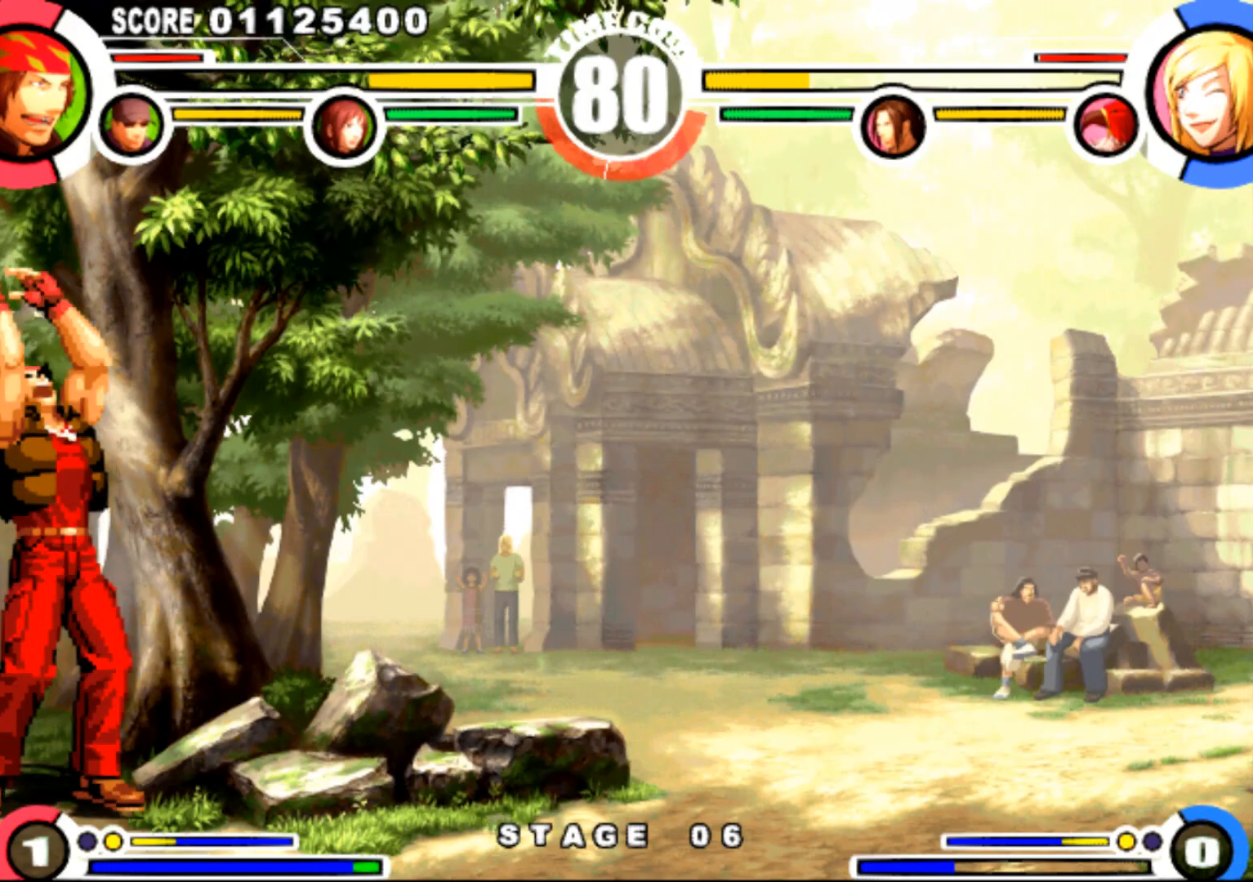
{"buttons": [], "events": []}
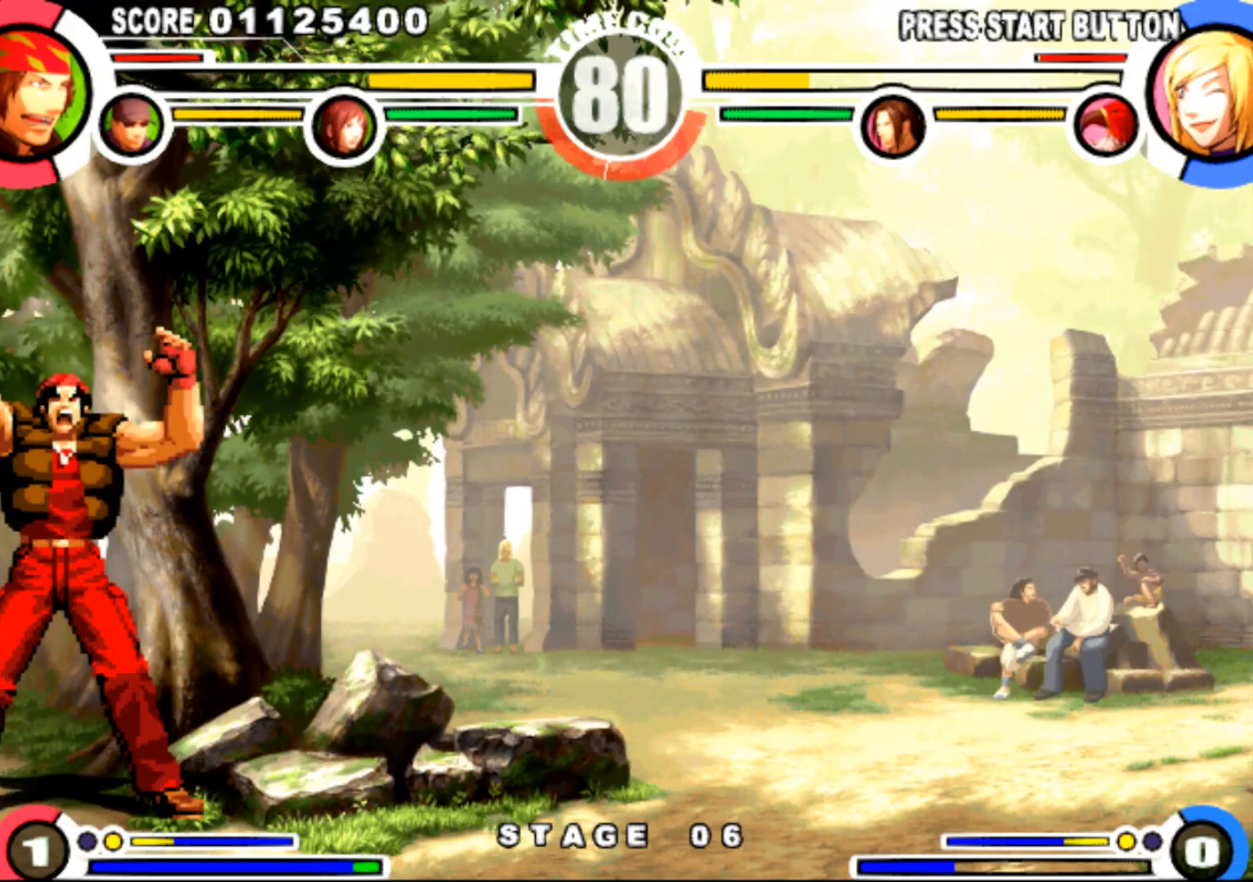
{"buttons": [], "events": []}
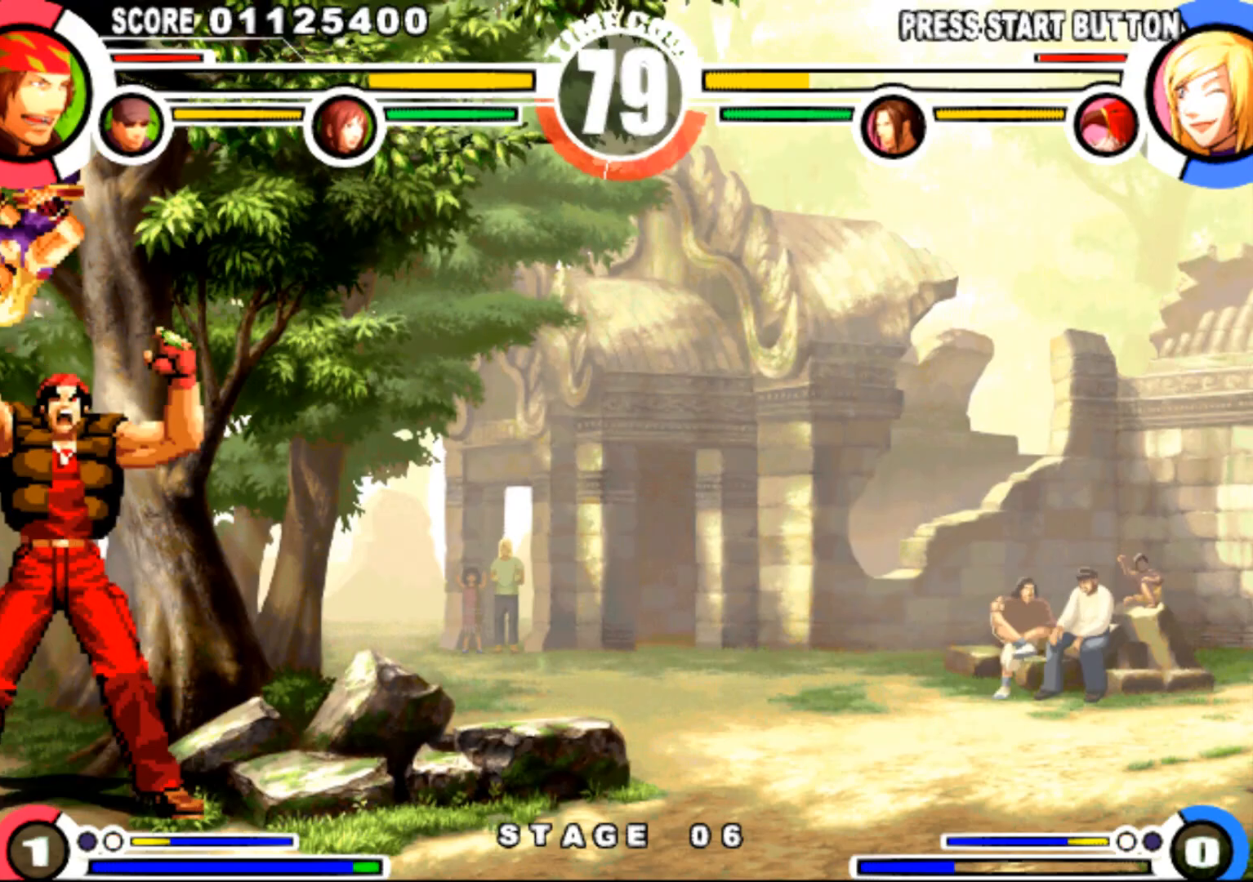
{"buttons": ["DPAD_DOWN"], "events": [[383, "DPAD_RIGHT", "down"], [450, "DPAD_DOWN", "down"], [500, "DPAD_RIGHT", "up"]]}
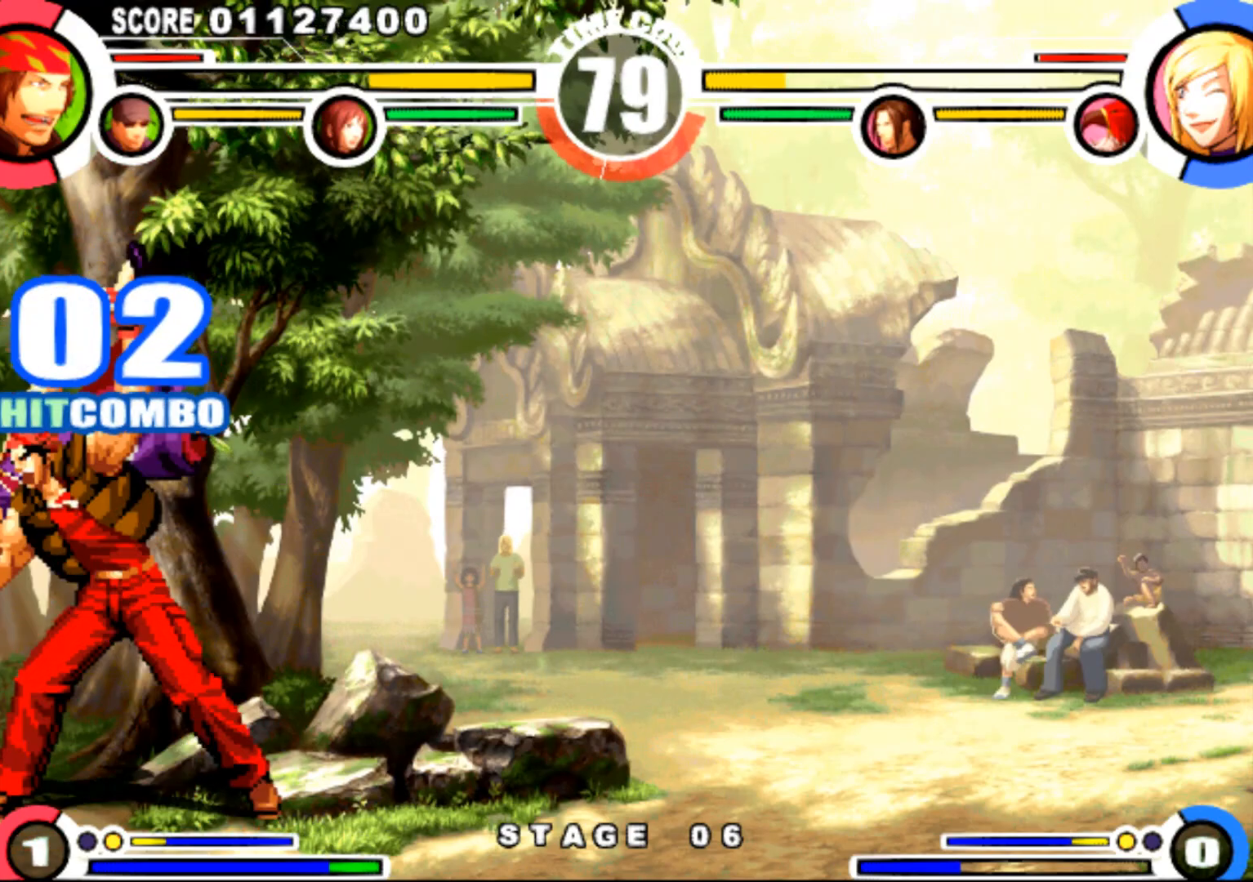
{"buttons": [], "events": [[34, "DPAD_LEFT", "down"], [50, "DPAD_DOWN", "up"], [117, "R1", "down"], [284, "DPAD_LEFT", "up"], [301, "R1", "up"]]}
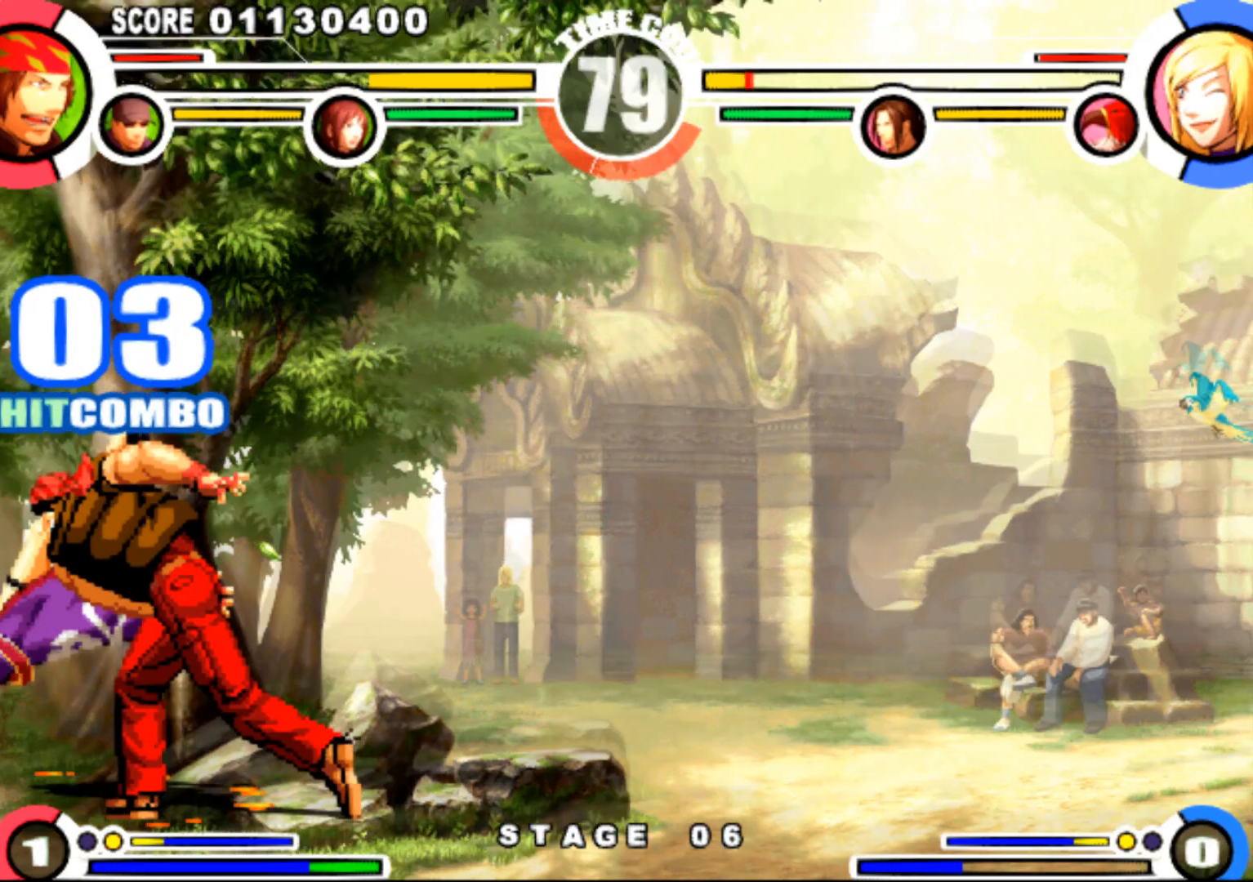
{"buttons": [], "events": [[250, "DPAD_LEFT", "down"], [400, "DPAD_UP", "down"], [484, "DPAD_LEFT", "up"], [484, "DPAD_UP", "up"]]}
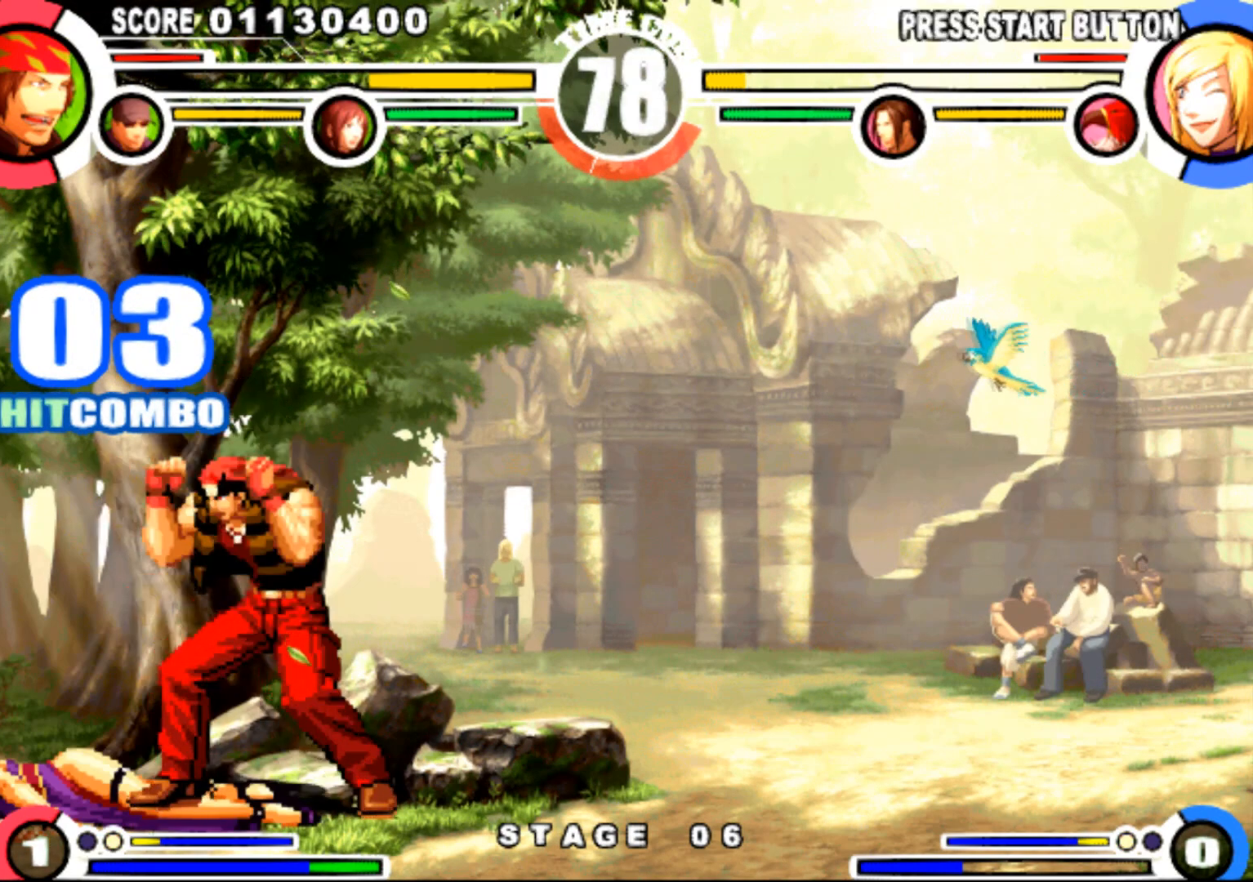
{"buttons": ["SQUARE", "DPAD_DOWN", "DPAD_RIGHT"], "events": [[17, "DPAD_DOWN", "down"], [17, "DPAD_RIGHT", "down"], [184, "R1", "down"], [251, "R1", "up"], [467, "SQUARE", "down"]]}
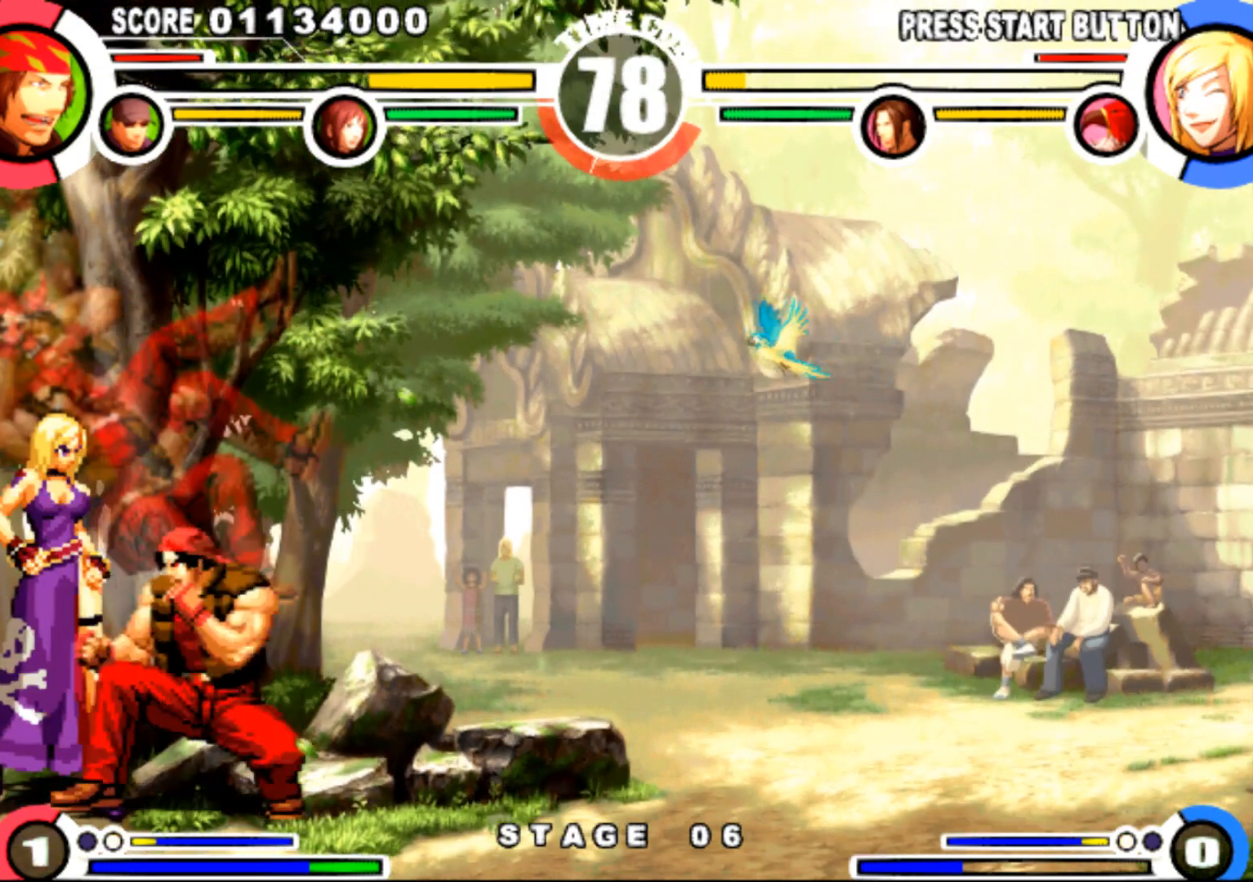
{"buttons": ["DPAD_DOWN", "DPAD_RIGHT"], "events": [[33, "SQUARE", "up"], [233, "SQUARE", "down"], [300, "SQUARE", "up"]]}
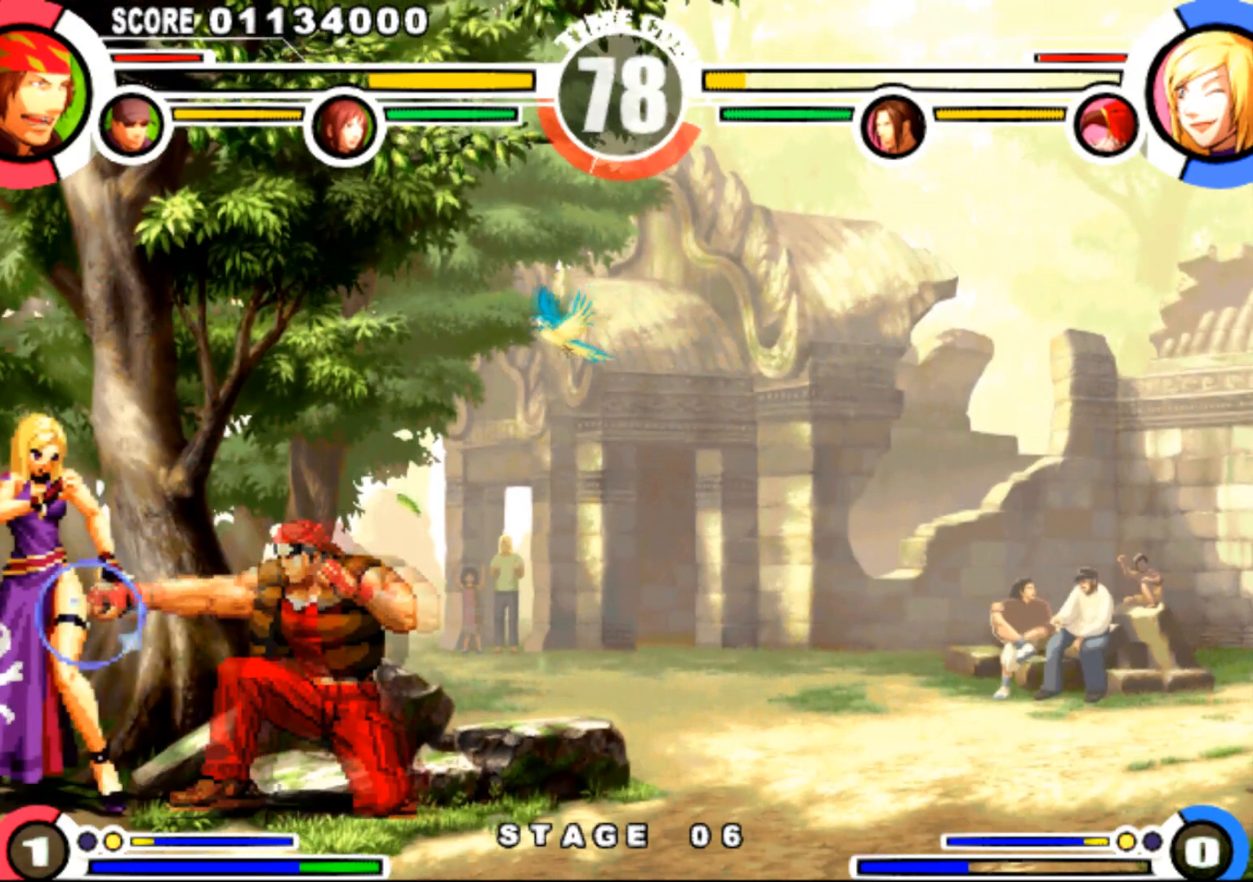
{"buttons": ["DPAD_DOWN", "DPAD_RIGHT"], "events": [[234, "CROSS", "down"], [301, "CROSS", "up"]]}
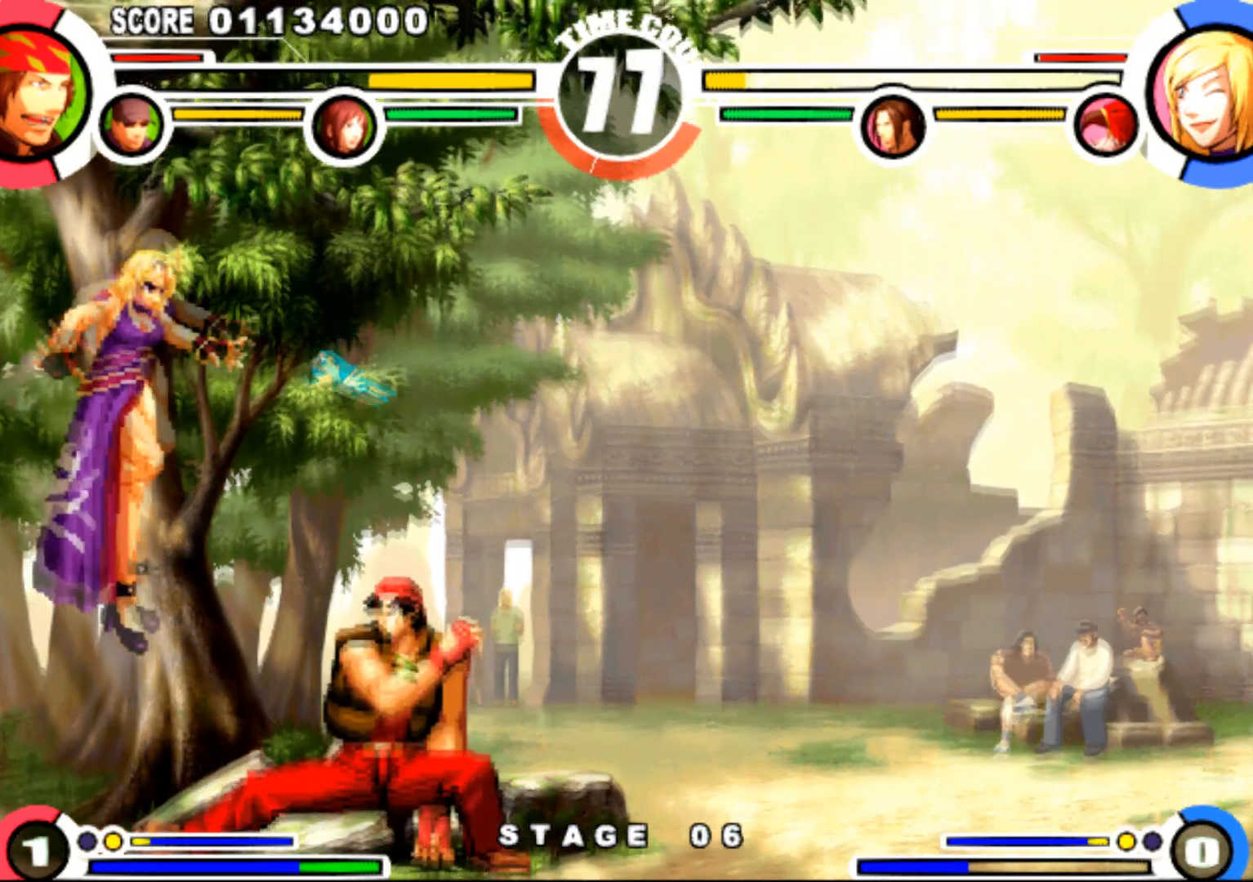
{"buttons": ["R1", "DPAD_RIGHT"], "events": [[267, "DPAD_DOWN", "up"], [350, "R1", "down"]]}
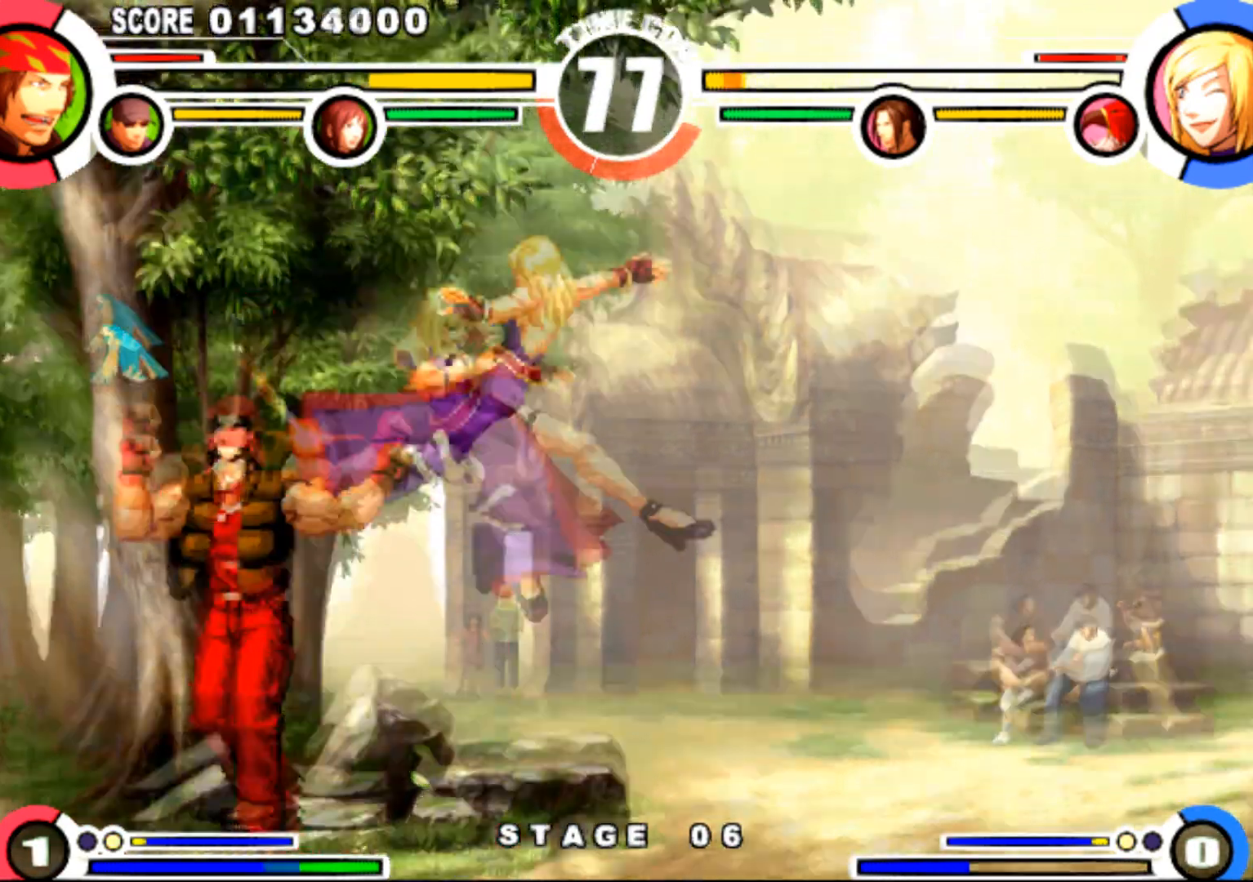
{"buttons": ["DPAD_DOWN", "DPAD_LEFT"], "events": [[217, "R1", "up"], [284, "DPAD_LEFT", "down"], [284, "DPAD_RIGHT", "up"], [384, "DPAD_DOWN", "down"]]}
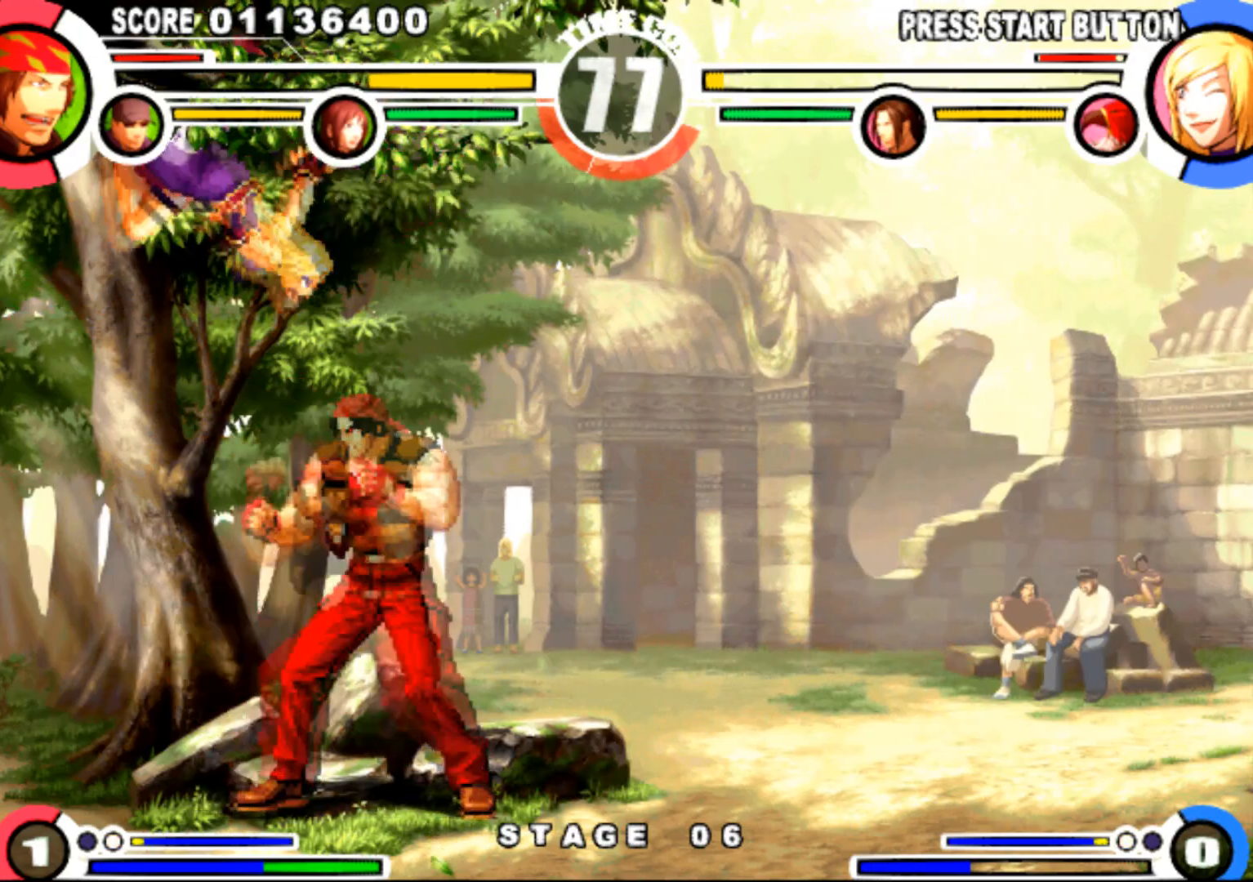
{"buttons": ["DPAD_DOWN", "DPAD_RIGHT"], "events": [[50, "DPAD_DOWN", "up"], [133, "CROSS", "down"], [250, "CROSS", "up"], [367, "DPAD_LEFT", "up"], [400, "DPAD_DOWN", "down"], [400, "DPAD_RIGHT", "down"]]}
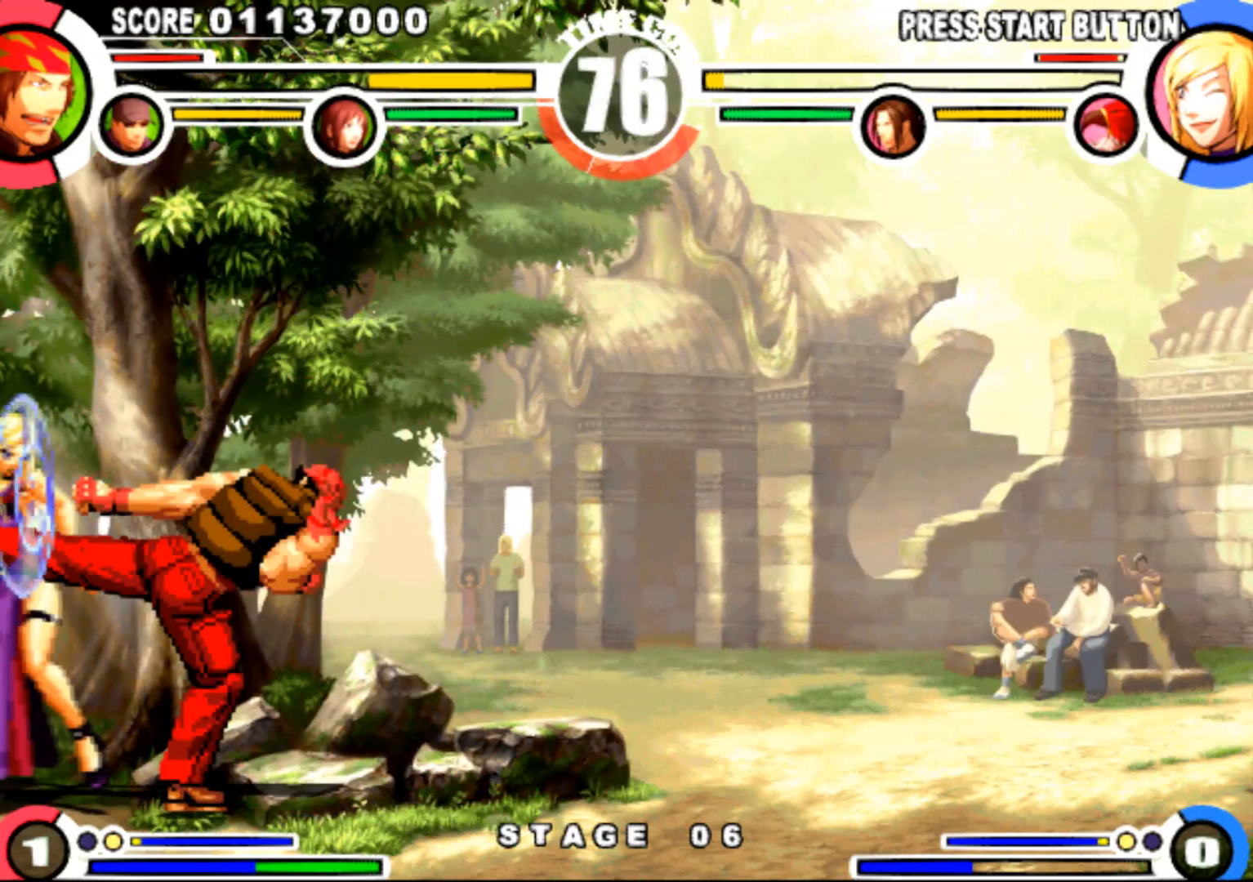
{"buttons": ["DPAD_DOWN", "DPAD_RIGHT"], "events": [[334, "CROSS", "down"], [384, "CROSS", "up"], [401, "CROSS", "down"], [467, "CROSS", "up"]]}
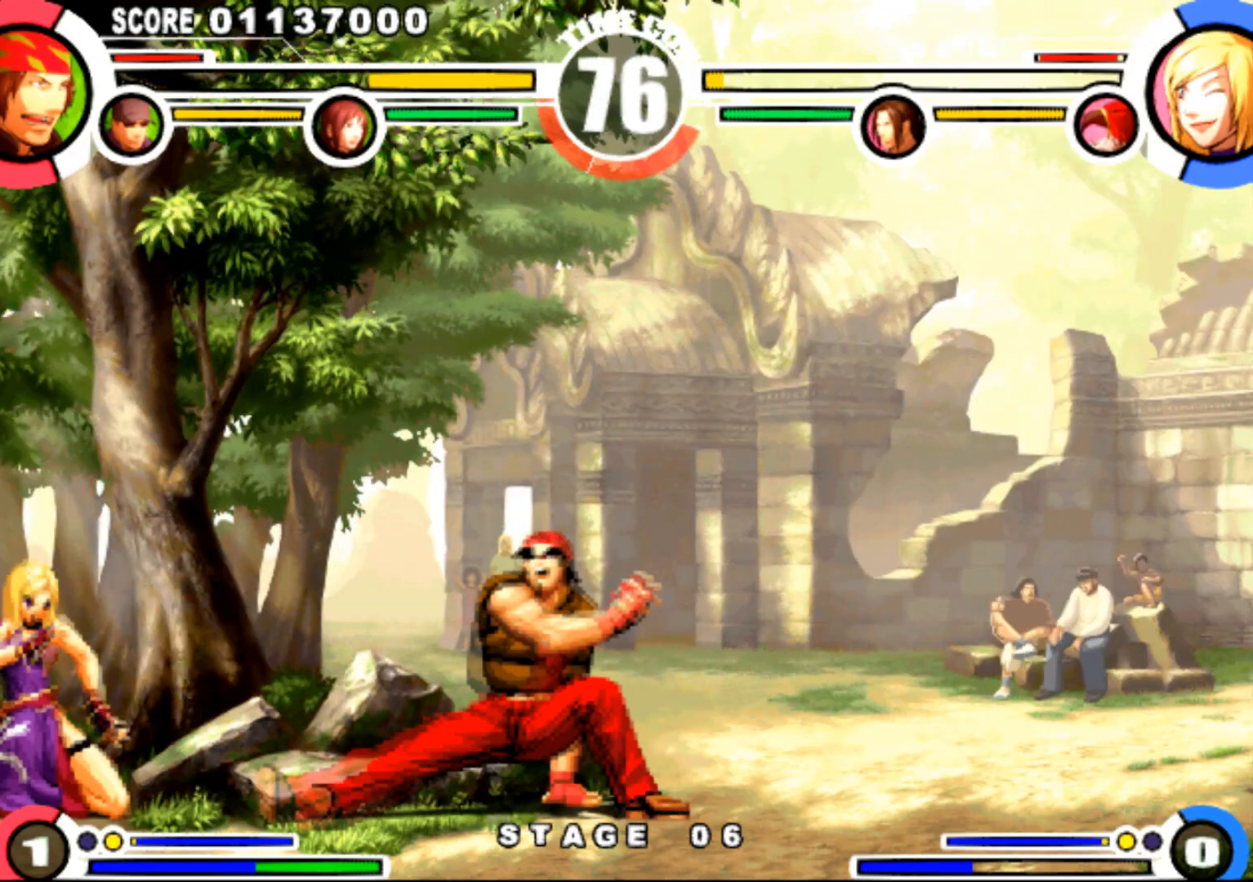
{"buttons": ["DPAD_DOWN", "DPAD_RIGHT"], "events": [[317, "DPAD_DOWN", "up"], [317, "SQUARE", "down"], [350, "DPAD_RIGHT", "up"], [383, "SQUARE", "up"], [450, "DPAD_DOWN", "down"], [450, "DPAD_RIGHT", "down"]]}